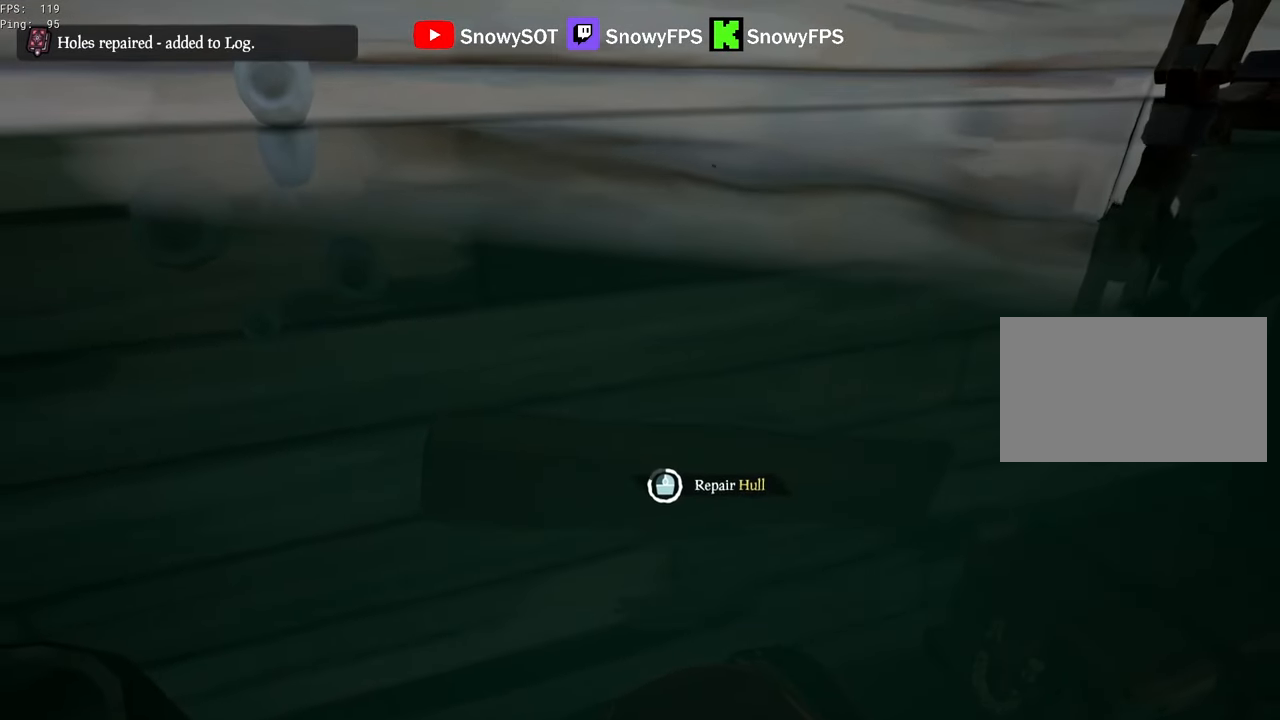
Gameplay with keyboard and mouse; each line is a JSON object with the keys and mouse buttons held at the frame after it. "events" lists presses ("down") and releases ("up") of "1", "2", "3", "4", "5", "a", "alt", "c", "caps_lock", "ctrl", "d", "e", "f", "g", "q", "r", "s", "shift", "space", "t", "tab", "v", "w", "x", "z", "mouse_left", "mouse_wheel" and "mouse_right" between this image and that frame as [ms after this image, input, new state], when the widget could be followed in between. "mouse_left", "mouse_wheel", "mouse_right" = the "left", "wheel", "right" buttons of the "mouse" list. No other keys are recorded. "wheel" means that the mouse wheel is clicked or scrolled. "mouse_move" is the direction in which the mouse moves at that frame (one of eight, or "still"), when it could be read.
{"keys": [], "mouse": [], "mouse_move": "still", "events": []}
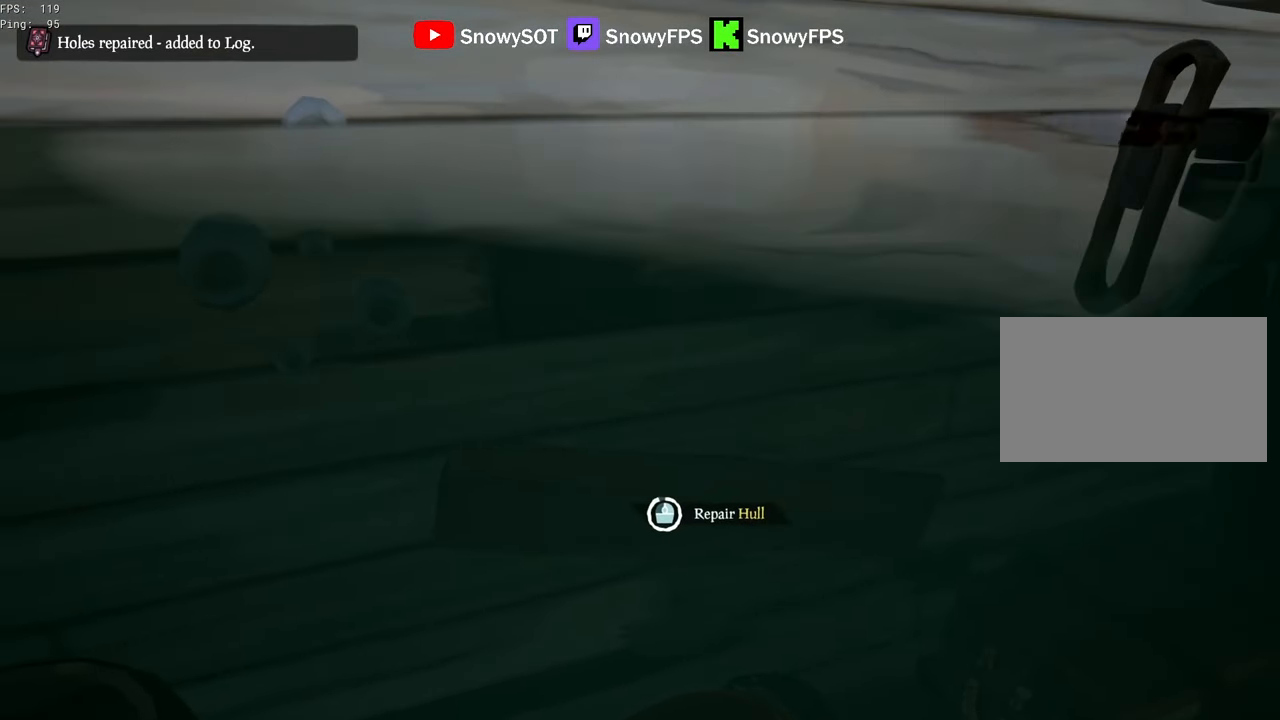
{"keys": ["d", "w"], "mouse": [], "mouse_move": "still", "events": [[267, "d", "down"], [467, "w", "down"]]}
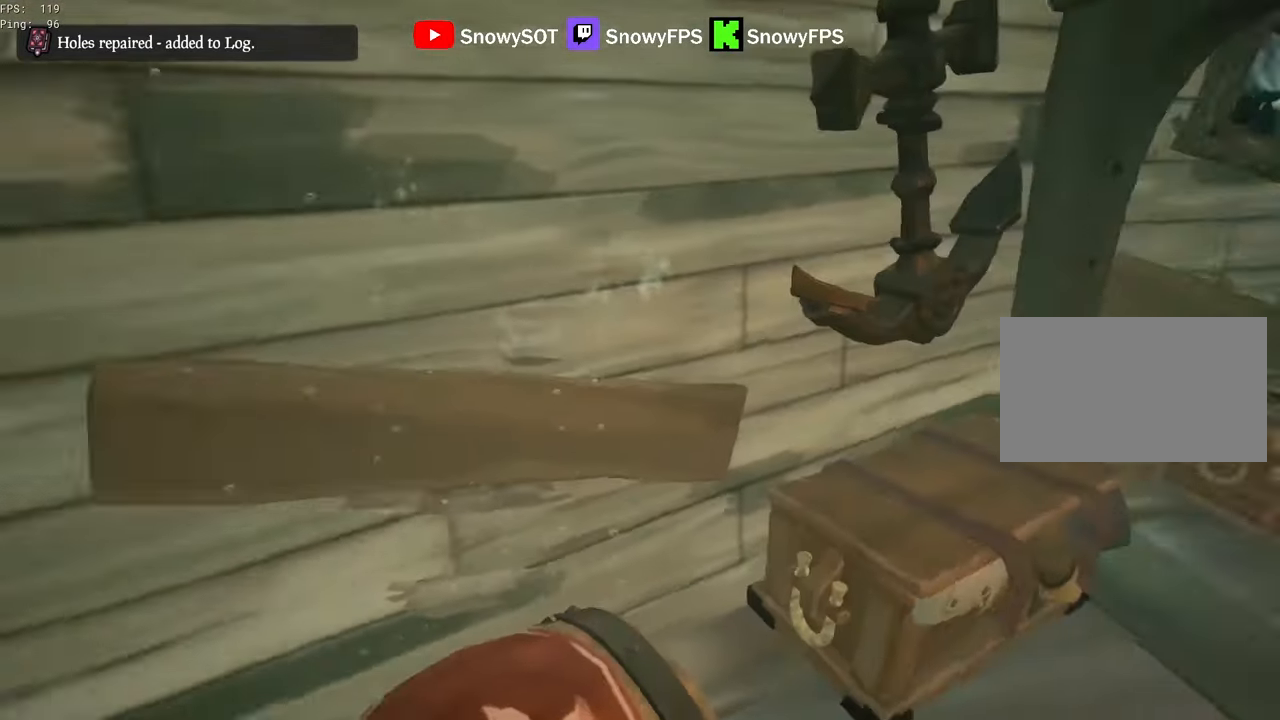
{"keys": ["shift", "w"], "mouse": [], "mouse_move": "still", "events": [[100, "d", "up"], [150, "shift", "down"]]}
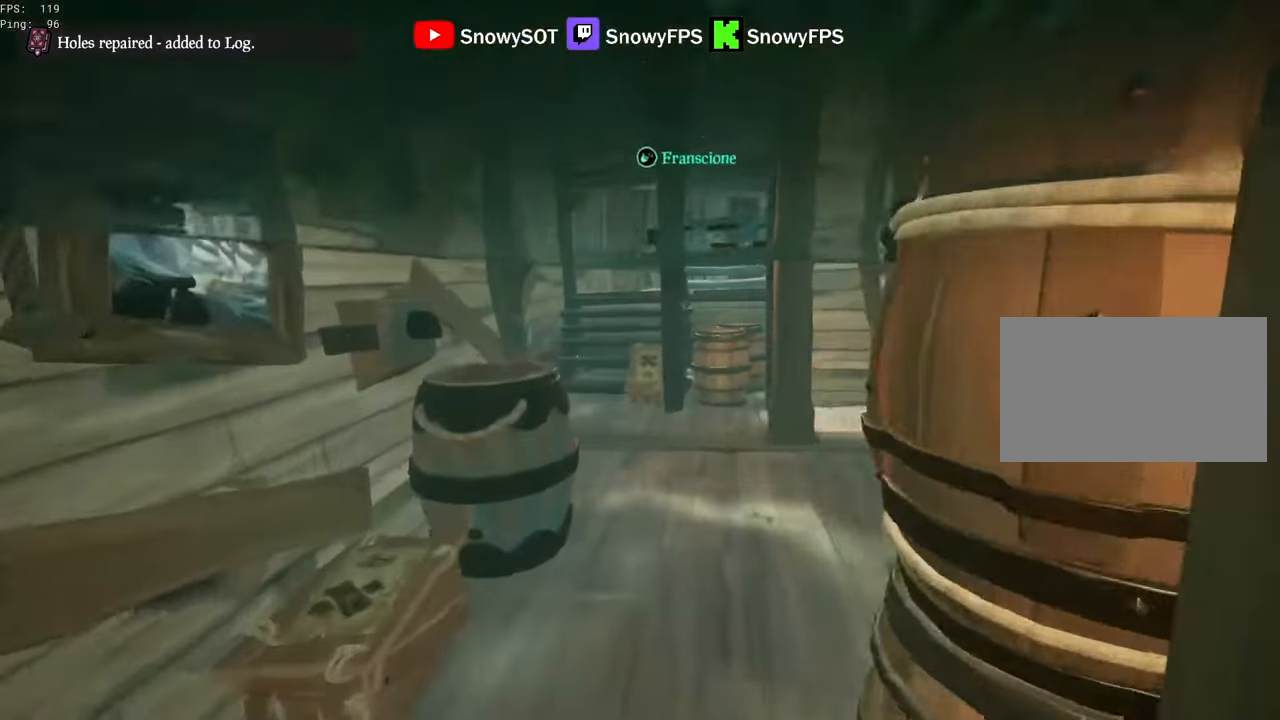
{"keys": ["shift", "w"], "mouse": [], "mouse_move": "still", "events": [[67, "shift", "up"], [217, "shift", "down"], [400, "d", "down"], [500, "d", "up"]]}
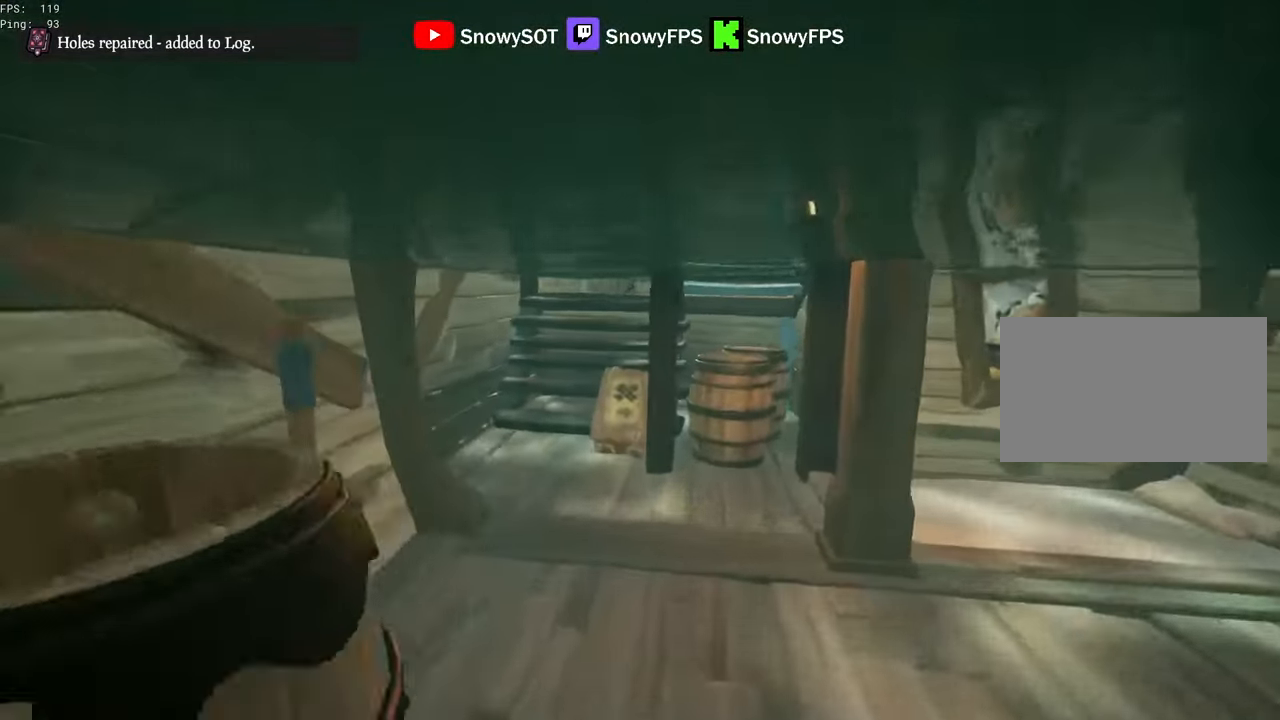
{"keys": ["shift", "w"], "mouse": [], "mouse_move": "still", "events": [[233, "a", "down"], [267, "a", "up"]]}
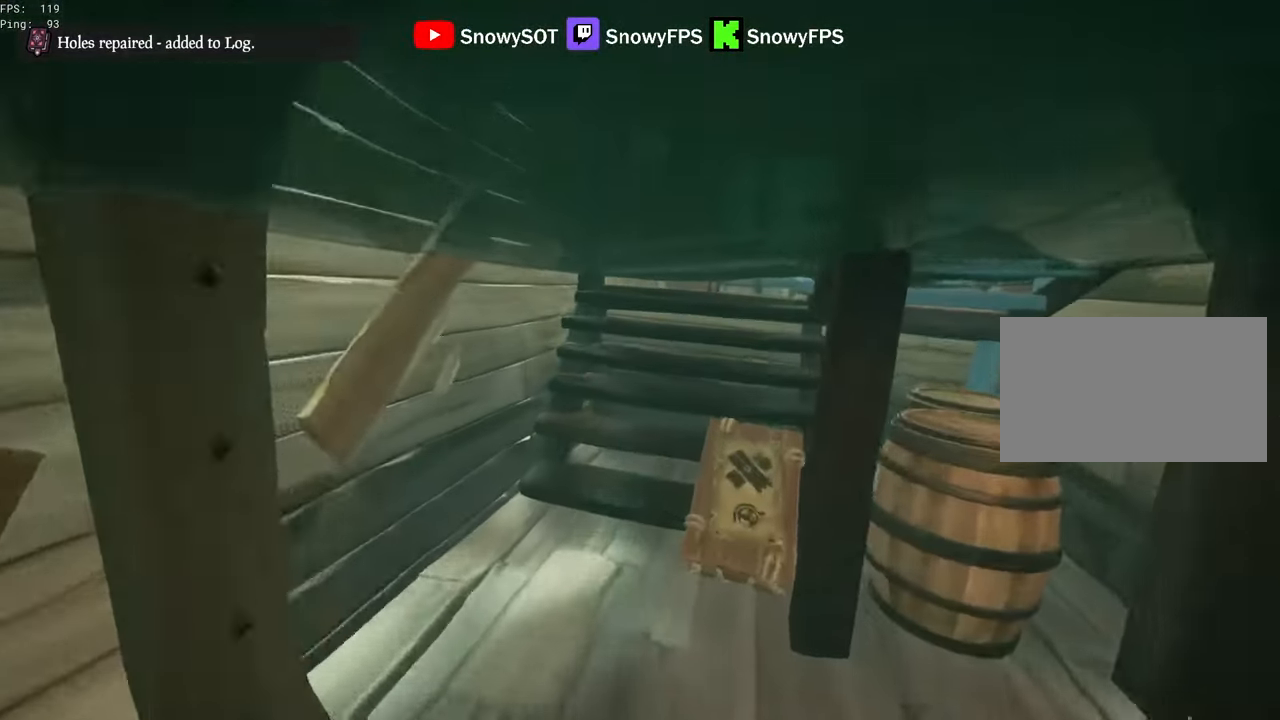
{"keys": ["shift", "w"], "mouse": [], "mouse_move": "up-right", "events": []}
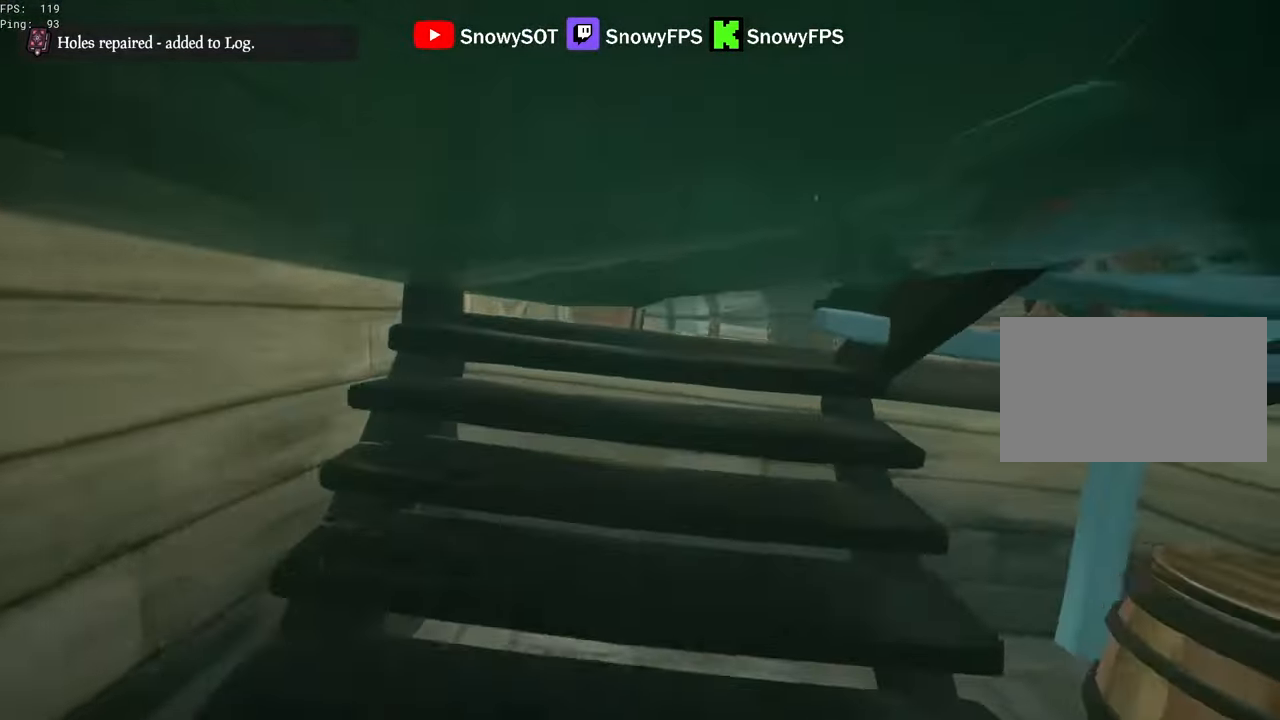
{"keys": ["w"], "mouse": [], "mouse_move": "down", "events": [[33, "shift", "up"], [33, "space", "down"], [117, "space", "up"], [167, "a", "down"], [450, "a", "up"]]}
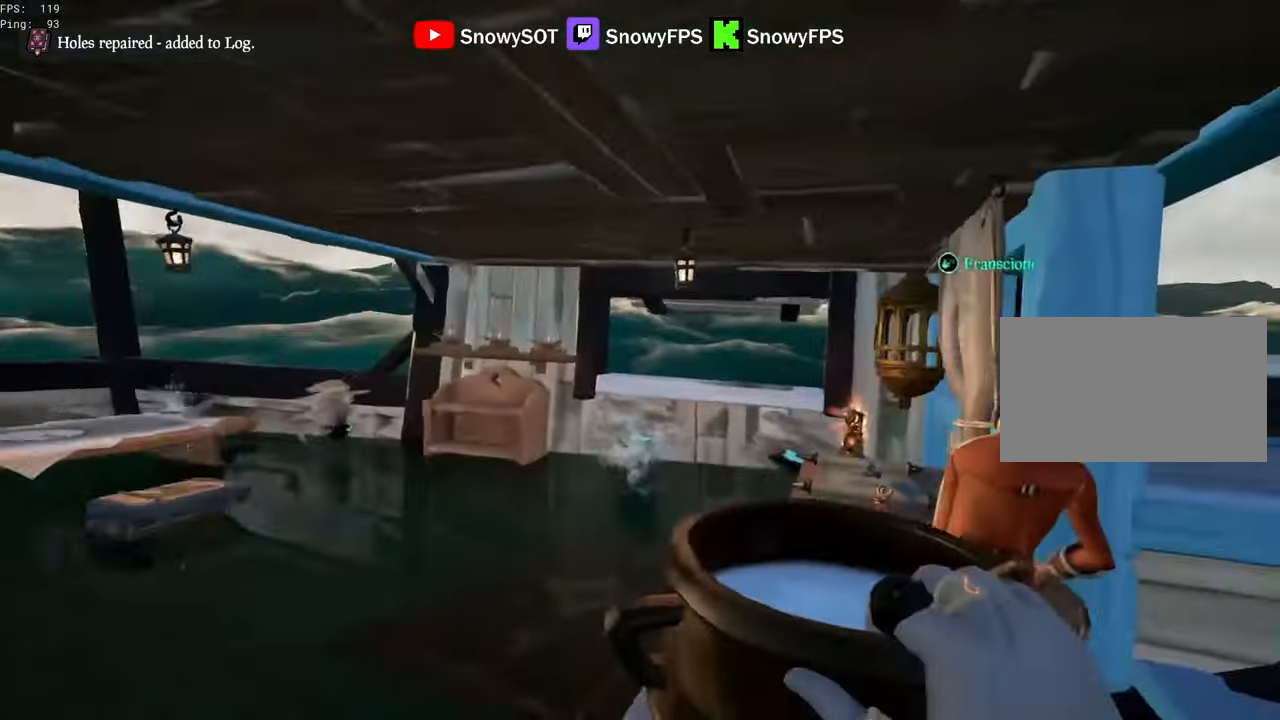
{"keys": ["w"], "mouse": [], "mouse_move": "still", "events": [[50, "w", "up"], [183, "w", "down"], [317, "w", "up"], [417, "w", "down"]]}
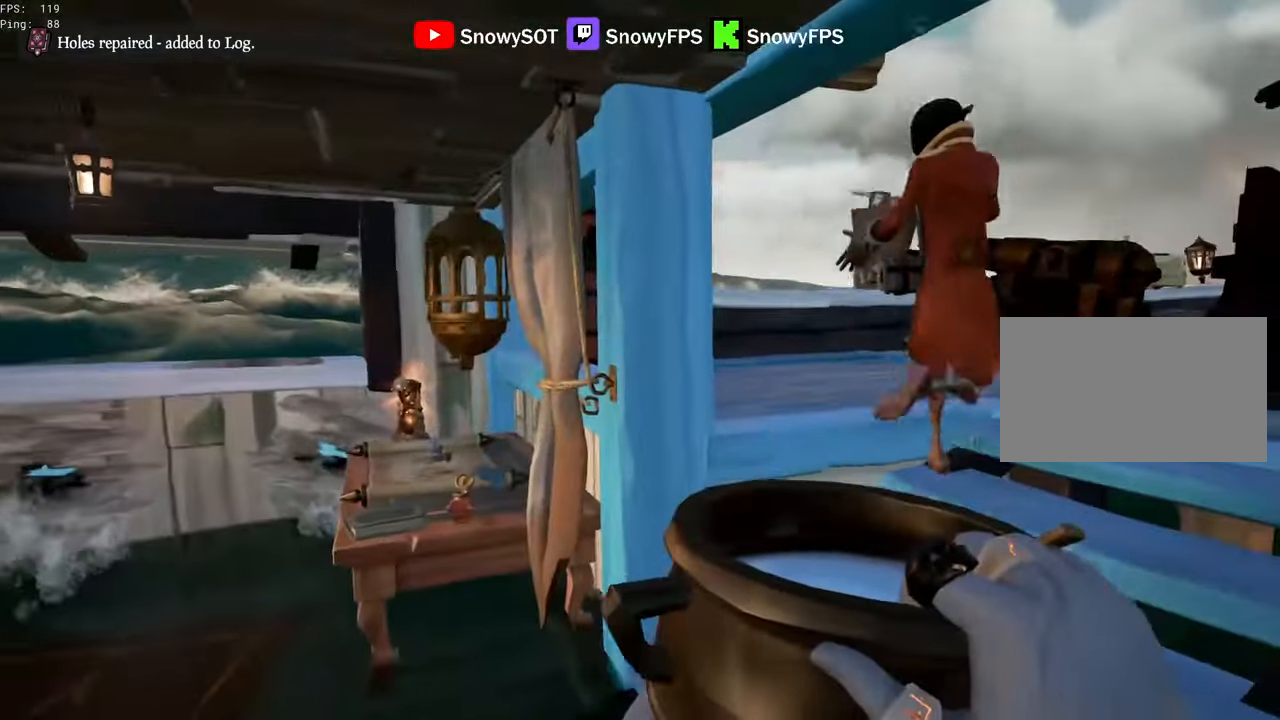
{"keys": [], "mouse": [], "mouse_move": "up", "events": [[50, "d", "down"], [200, "mouse_left", "down"], [383, "d", "up"], [483, "mouse_left", "up"], [483, "w", "up"]]}
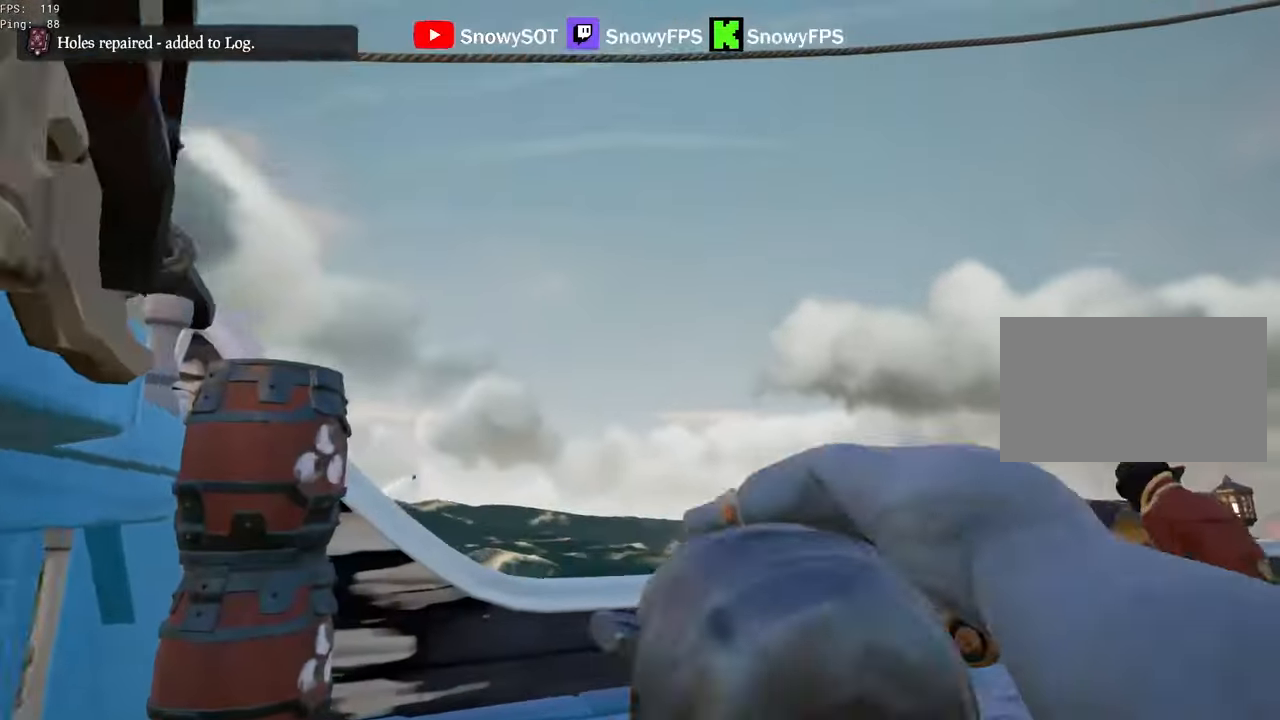
{"keys": ["s"], "mouse": ["left"], "mouse_move": "down", "events": [[33, "mouse_left", "down"], [116, "mouse_left", "up"], [116, "s", "down"], [166, "a", "down"], [166, "mouse_left", "down"], [266, "mouse_left", "up"], [300, "mouse_left", "down"], [400, "mouse_left", "up"], [450, "mouse_left", "down"], [500, "a", "up"]]}
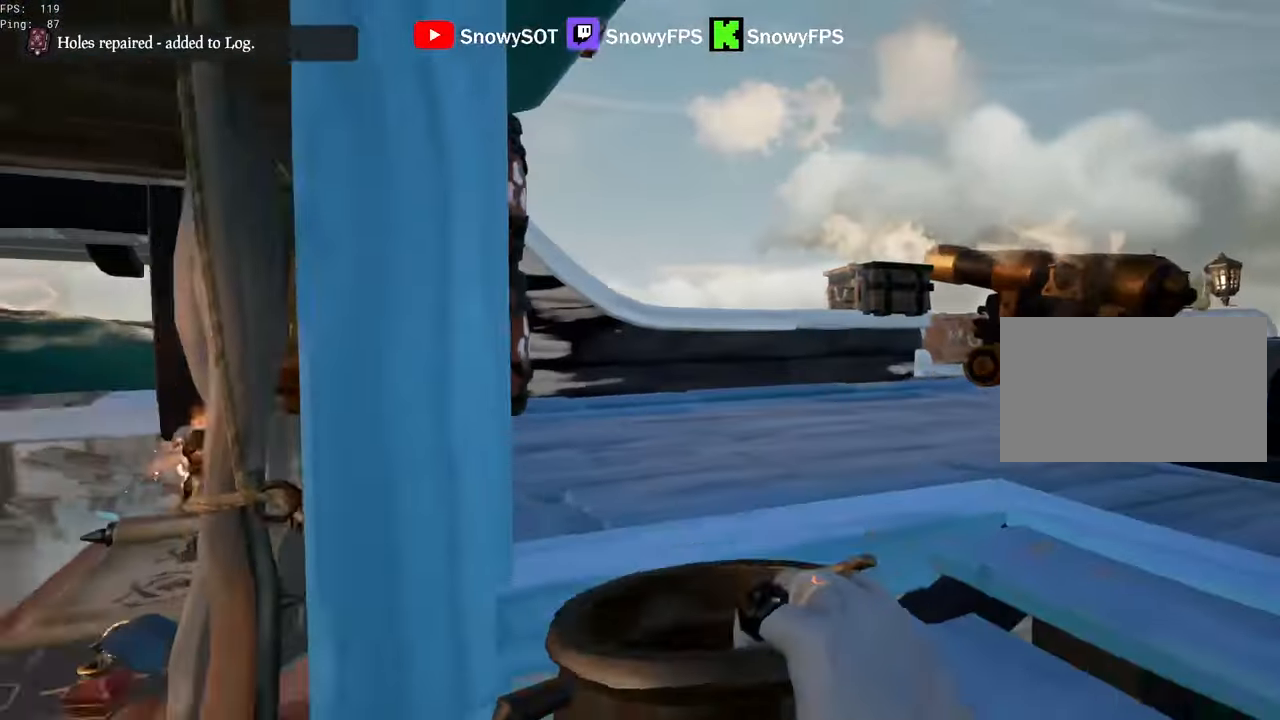
{"keys": ["d", "s"], "mouse": ["left"], "mouse_move": "down-left", "events": [[83, "d", "down"], [233, "s", "up"], [416, "s", "down"]]}
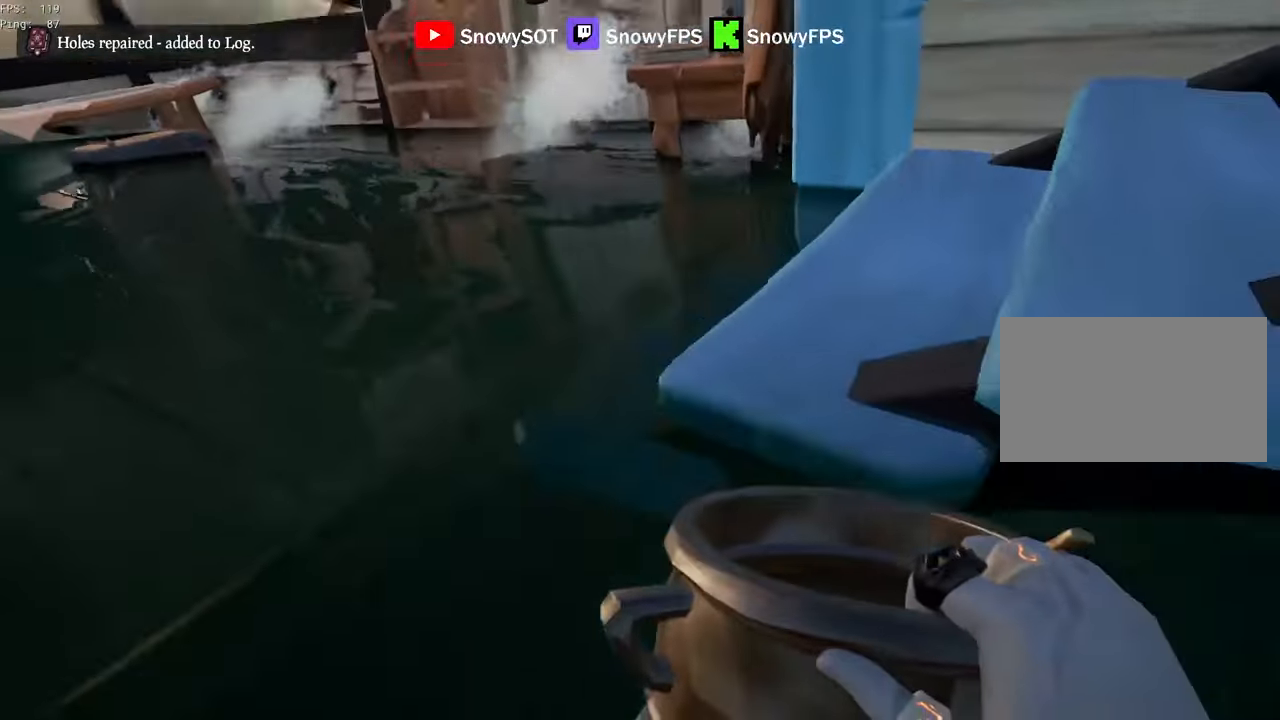
{"keys": [], "mouse": [], "mouse_move": "right", "events": [[16, "mouse_left", "up"], [66, "d", "up"], [66, "mouse_left", "down"], [100, "s", "up"], [150, "mouse_left", "up"], [200, "mouse_left", "down"], [283, "mouse_left", "up"], [333, "mouse_left", "down"], [483, "mouse_left", "up"]]}
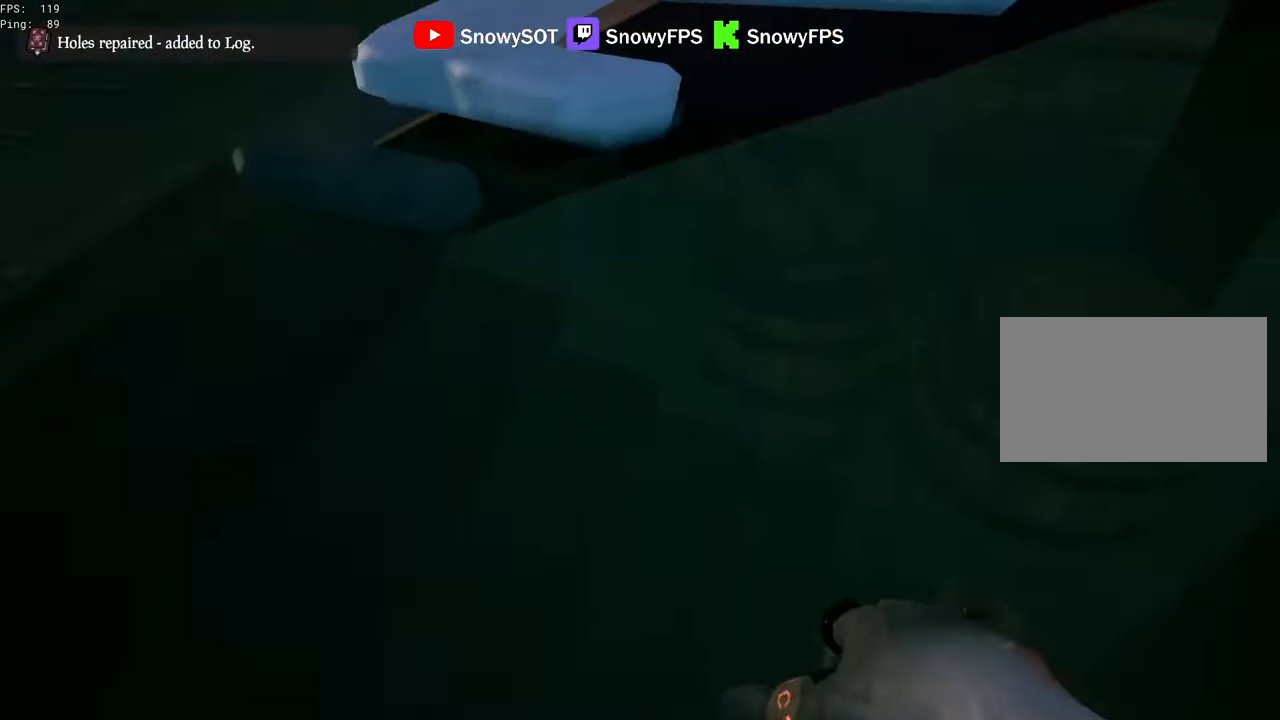
{"keys": [], "mouse": [], "mouse_move": "up-left", "events": [[16, "f", "down"], [16, "r", "down"], [216, "f", "up"], [216, "r", "up"]]}
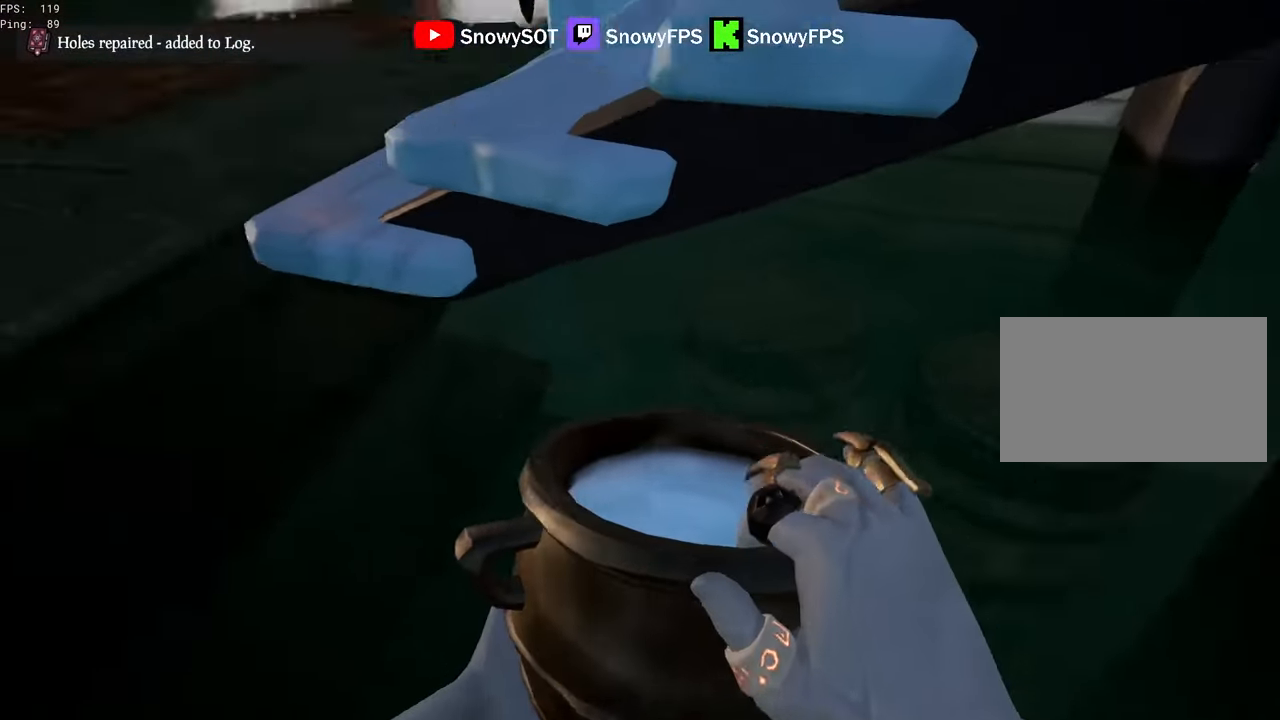
{"keys": ["w"], "mouse": [], "mouse_move": "right", "events": [[33, "w", "down"], [83, "a", "down"], [466, "a", "up"]]}
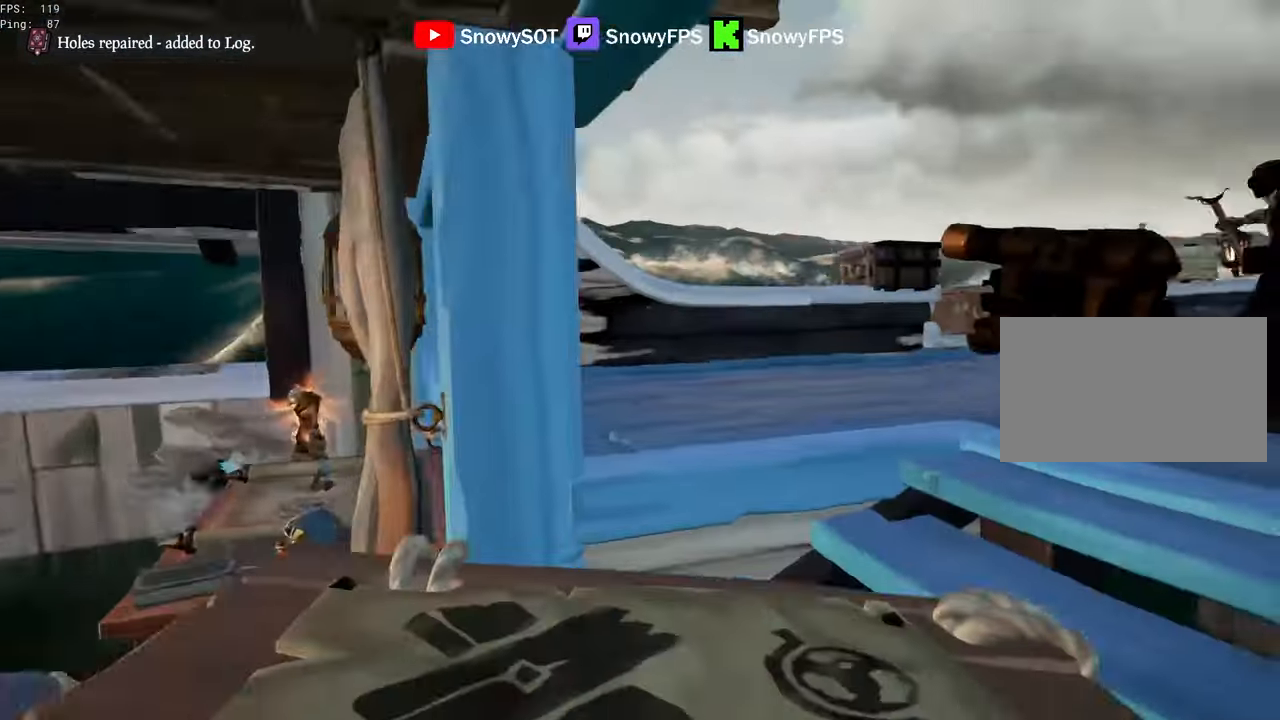
{"keys": ["s"], "mouse": [], "mouse_move": "down", "events": [[16, "mouse_left", "down"], [50, "d", "down"], [250, "d", "up"], [250, "w", "up"], [283, "mouse_left", "up"], [333, "x", "down"], [433, "s", "down"], [483, "x", "up"]]}
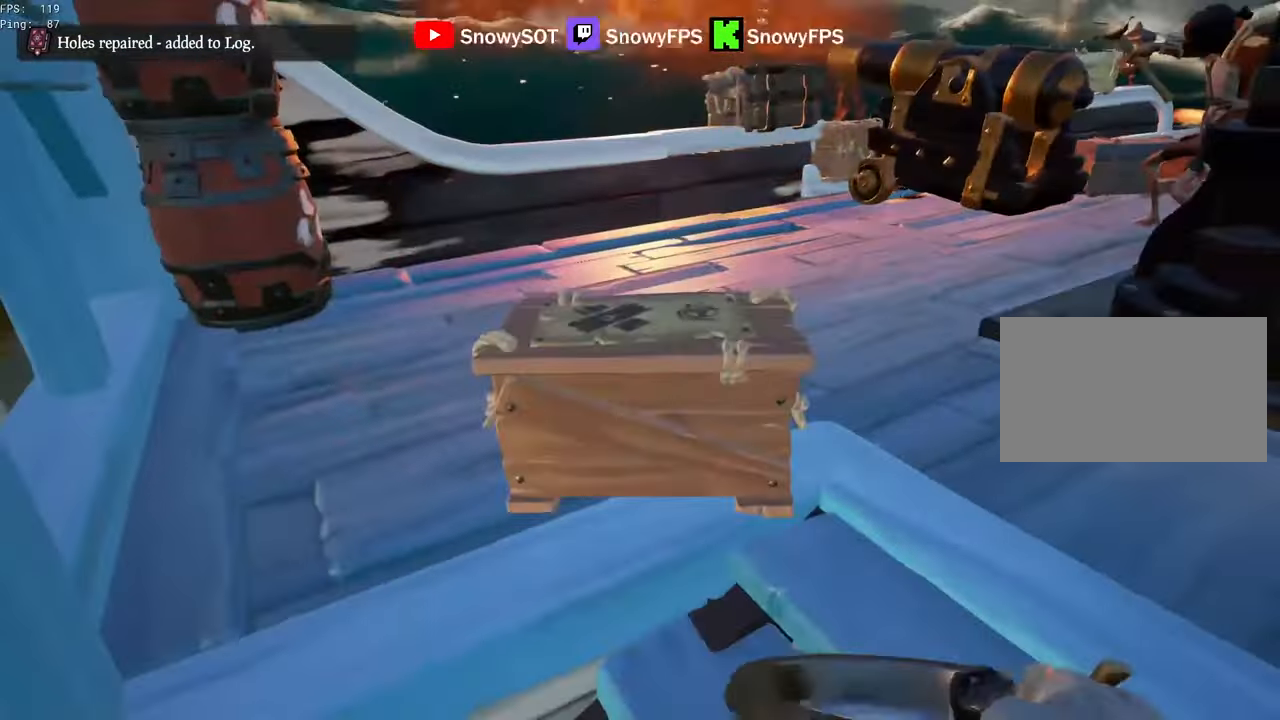
{"keys": [], "mouse": ["left"], "mouse_move": "up", "events": [[66, "s", "up"], [166, "mouse_left", "down"], [266, "mouse_left", "up"], [266, "w", "down"], [300, "mouse_left", "down"], [500, "w", "up"]]}
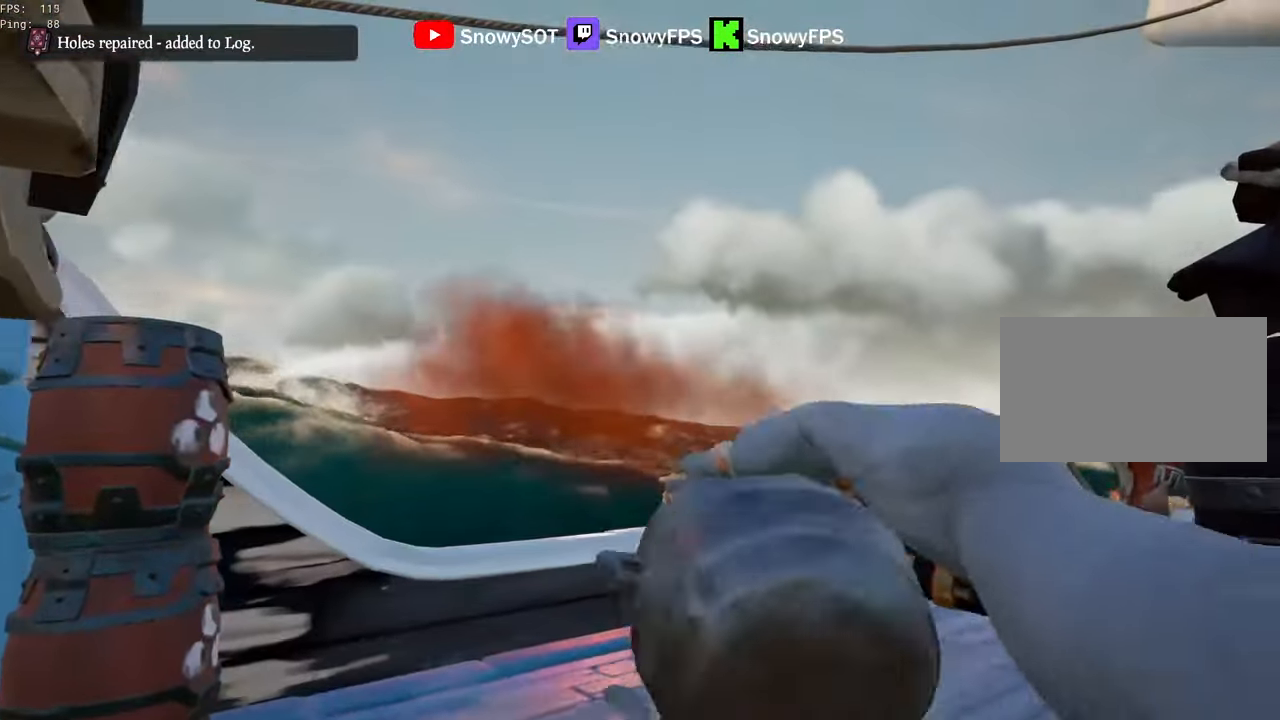
{"keys": ["s"], "mouse": ["left"], "mouse_move": "down-left", "events": [[83, "s", "down"], [366, "mouse_left", "up"], [416, "mouse_left", "down"]]}
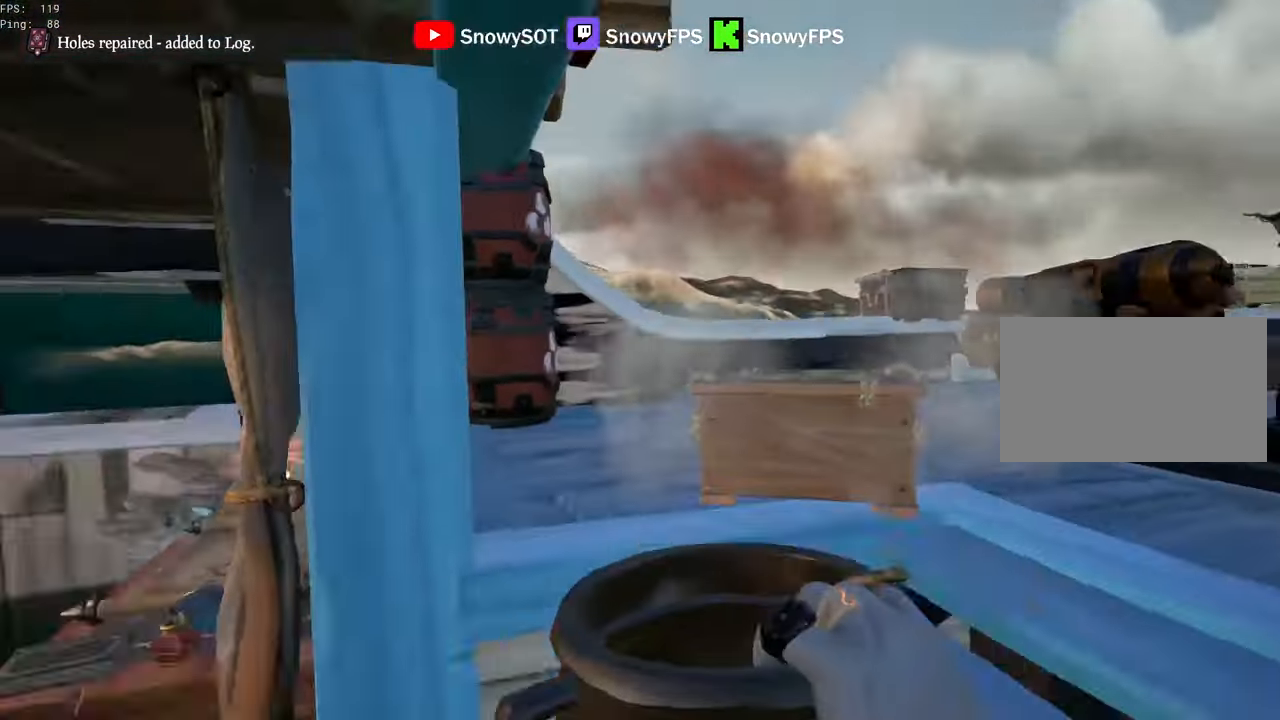
{"keys": [], "mouse": ["left"], "mouse_move": "still", "events": [[16, "mouse_left", "up"], [50, "mouse_left", "down"], [100, "d", "down"], [150, "mouse_left", "up"], [200, "mouse_left", "down"], [250, "d", "up"], [300, "s", "up"]]}
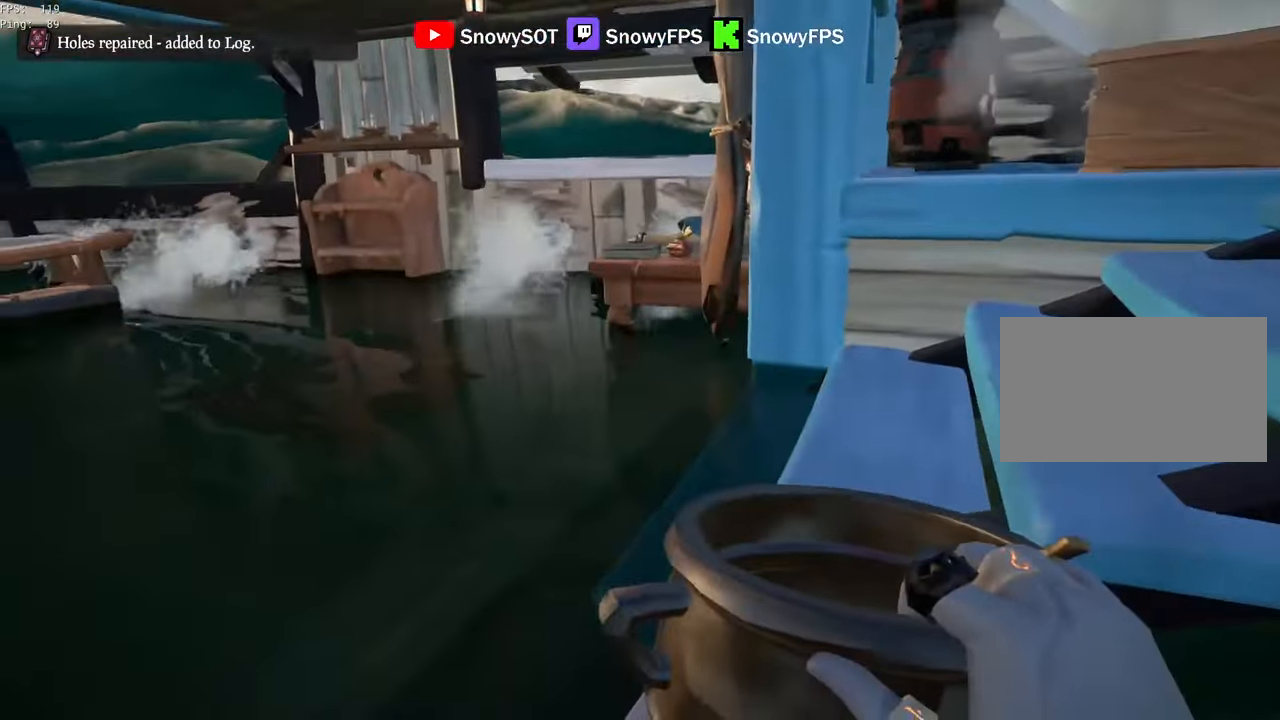
{"keys": [], "mouse": ["left"], "mouse_move": "still", "events": [[266, "mouse_left", "up"], [300, "mouse_left", "down"], [400, "mouse_left", "up"], [450, "mouse_left", "down"]]}
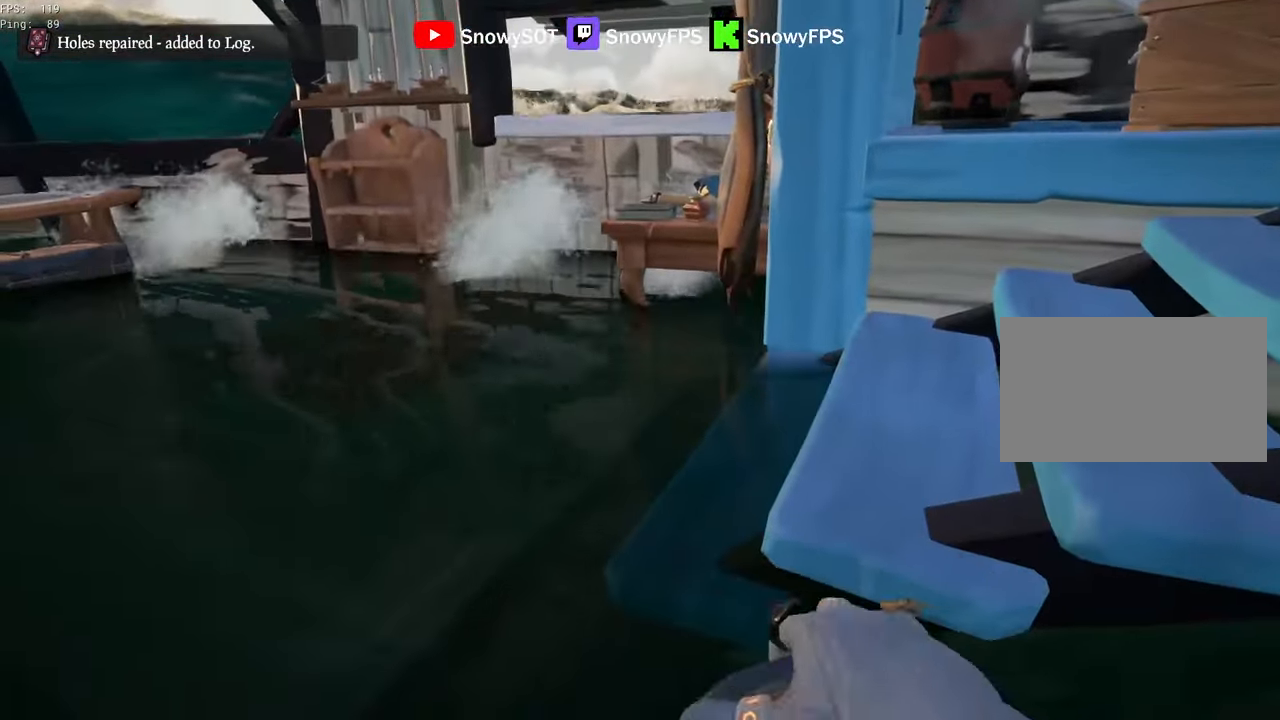
{"keys": ["a", "w"], "mouse": ["left"], "mouse_move": "right", "events": [[233, "mouse_left", "up"], [233, "w", "down"], [283, "a", "down"], [283, "mouse_left", "down"], [366, "mouse_left", "up"], [416, "mouse_left", "down"]]}
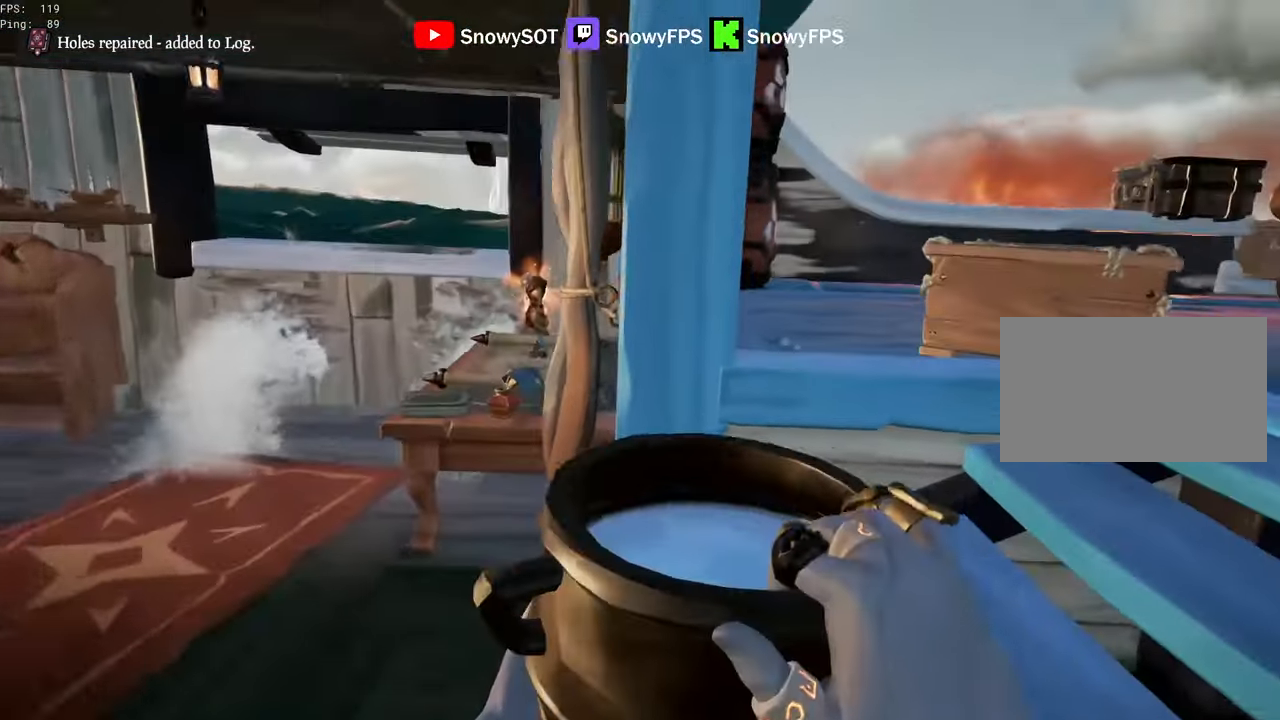
{"keys": ["s"], "mouse": ["left"], "mouse_move": "up-left", "events": [[66, "a", "up"], [66, "mouse_left", "up"], [150, "d", "down"], [150, "mouse_left", "down"], [300, "mouse_left", "up"], [333, "mouse_left", "down"], [383, "d", "up"], [383, "w", "up"], [433, "mouse_left", "up"], [483, "mouse_left", "down"], [483, "s", "down"]]}
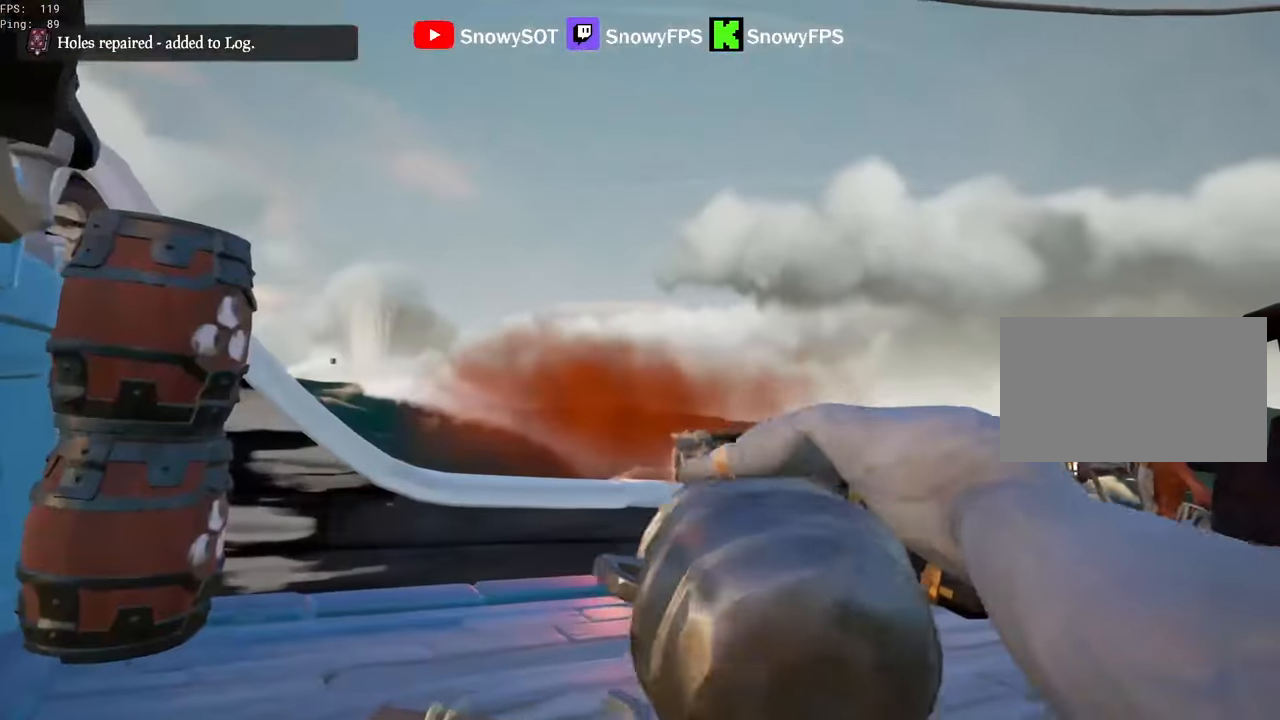
{"keys": [], "mouse": ["left"], "mouse_move": "left", "events": [[66, "a", "down"], [266, "mouse_left", "up"], [300, "mouse_left", "down"], [350, "a", "up"], [400, "mouse_left", "up"], [450, "mouse_left", "down"], [500, "s", "up"]]}
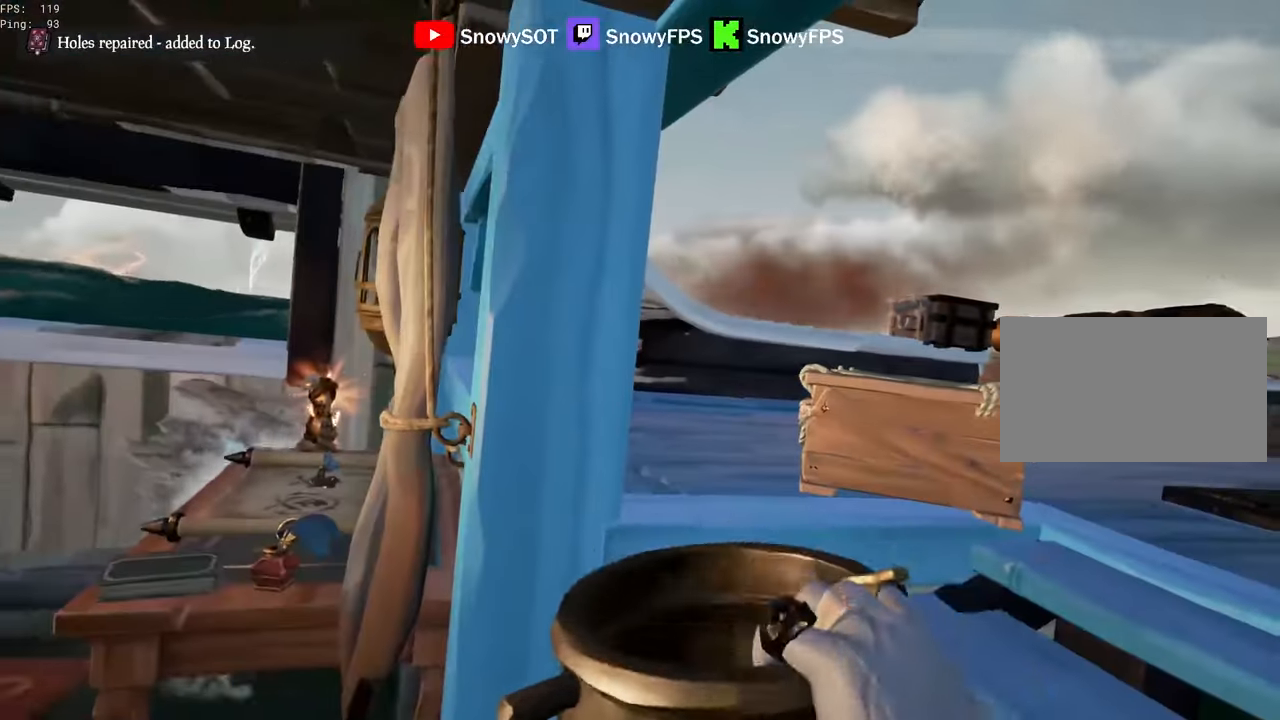
{"keys": [], "mouse": ["left"], "mouse_move": "right", "events": [[33, "mouse_left", "up"], [83, "mouse_left", "down"], [133, "d", "down"], [133, "s", "down"], [233, "mouse_left", "up"], [283, "mouse_left", "down"], [283, "s", "up"], [366, "mouse_left", "up"], [416, "mouse_left", "down"], [466, "d", "up"]]}
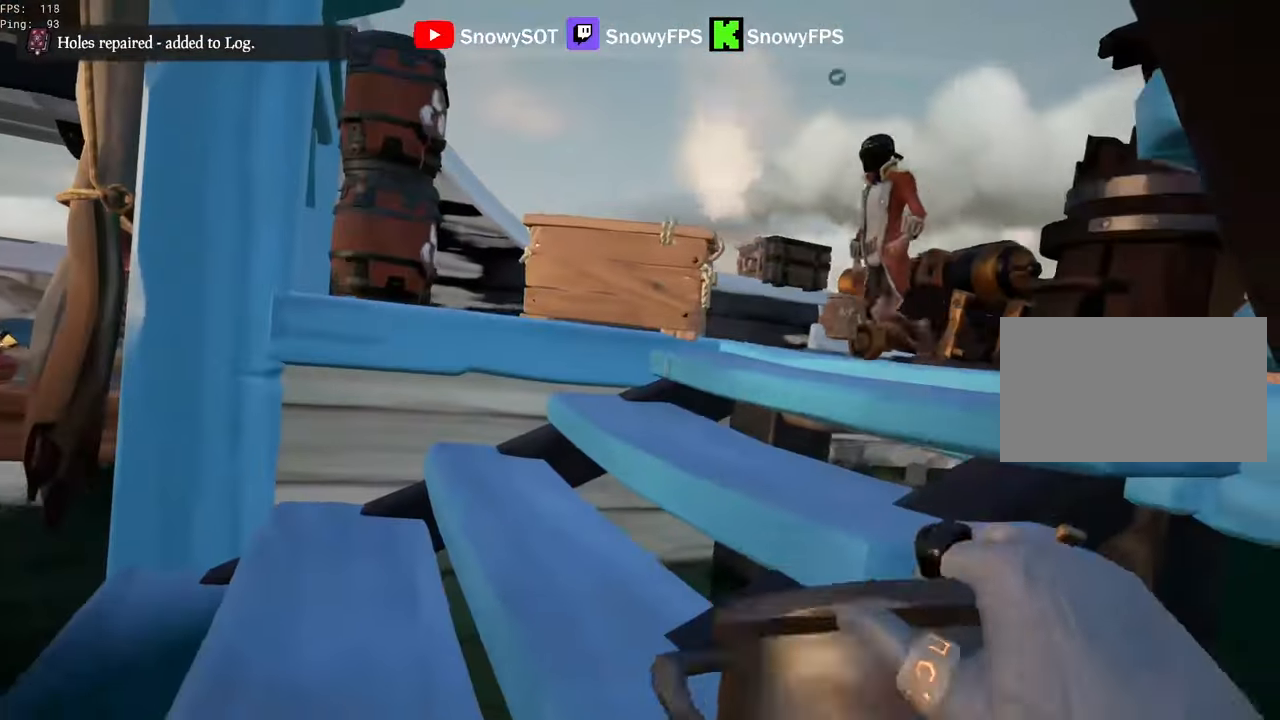
{"keys": [], "mouse": ["left"], "mouse_move": "still", "events": [[16, "mouse_left", "up"], [50, "mouse_left", "down"], [333, "mouse_left", "up"], [383, "mouse_left", "down"]]}
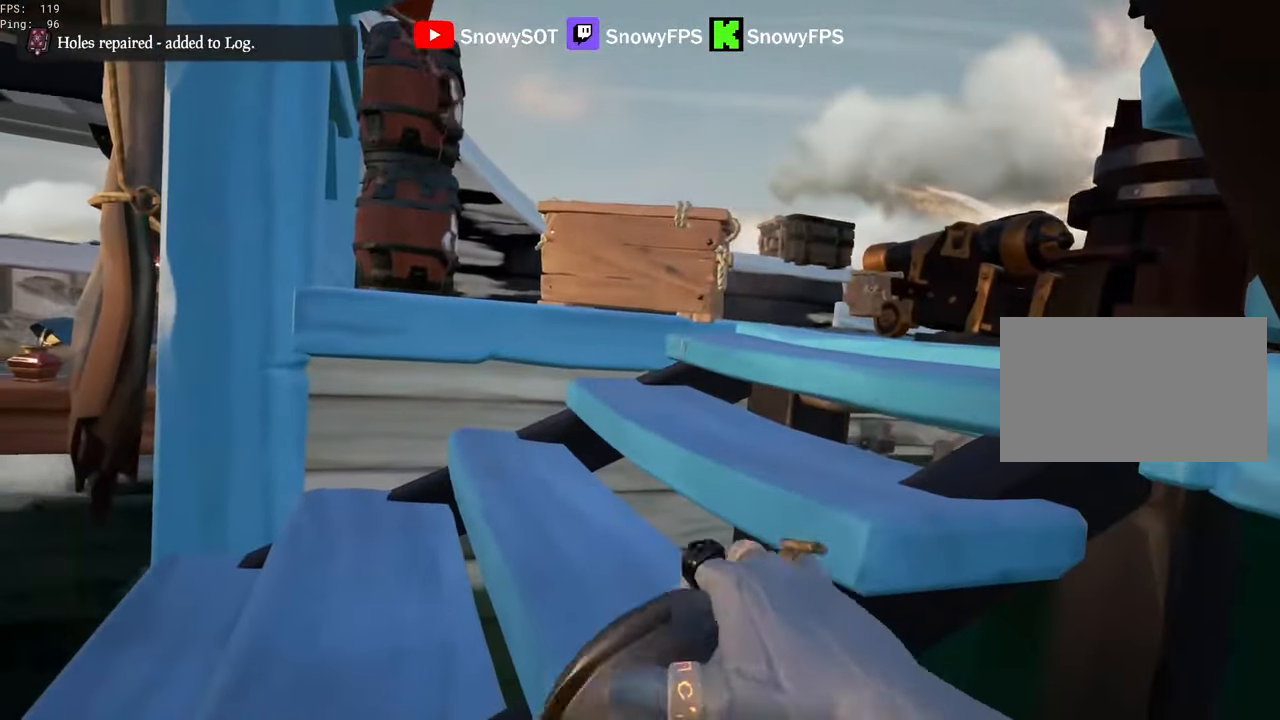
{"keys": ["a", "w"], "mouse": [], "mouse_move": "right", "events": [[33, "a", "down"], [166, "mouse_left", "up"], [216, "mouse_left", "down"], [316, "a", "up"], [316, "mouse_left", "up"], [400, "mouse_left", "down"], [400, "w", "down"], [450, "a", "down"], [500, "mouse_left", "up"]]}
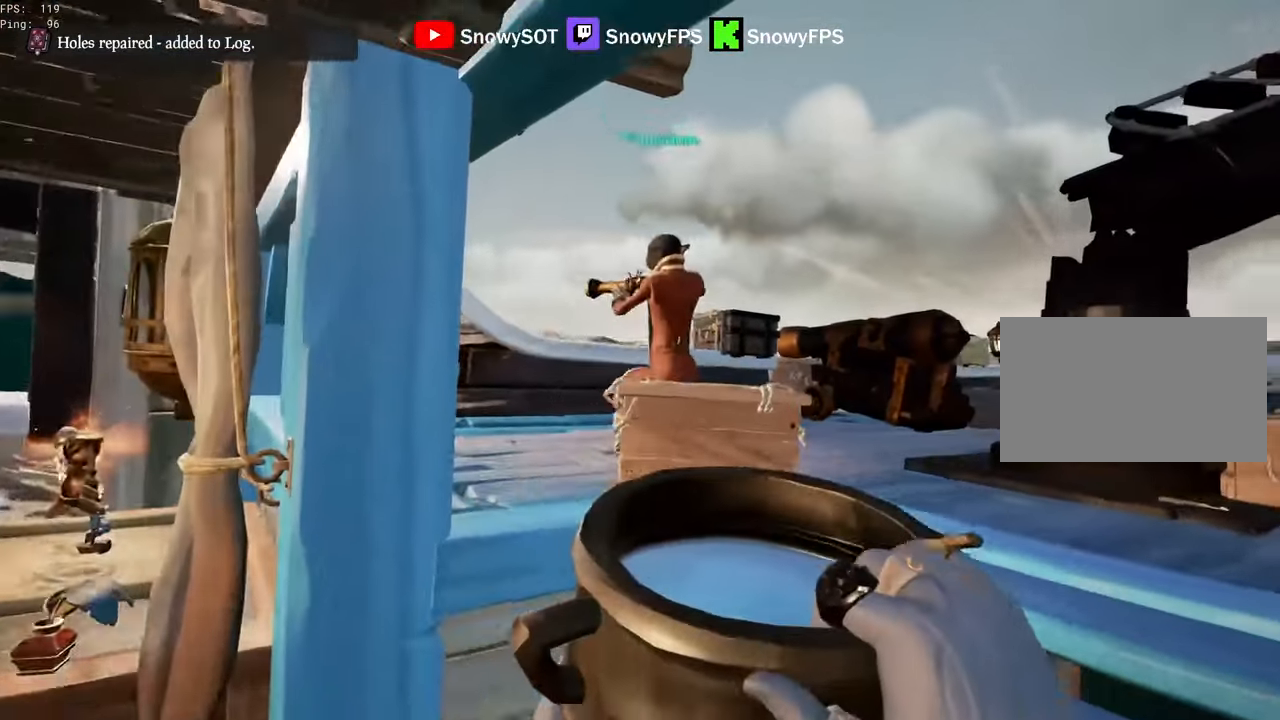
{"keys": [], "mouse": [], "mouse_move": "right", "events": [[33, "a", "up"], [83, "d", "down"], [183, "mouse_left", "down"], [233, "d", "up"], [316, "d", "down"], [316, "mouse_left", "up"], [366, "mouse_left", "down"], [416, "d", "up"], [416, "w", "up"], [466, "mouse_left", "up"]]}
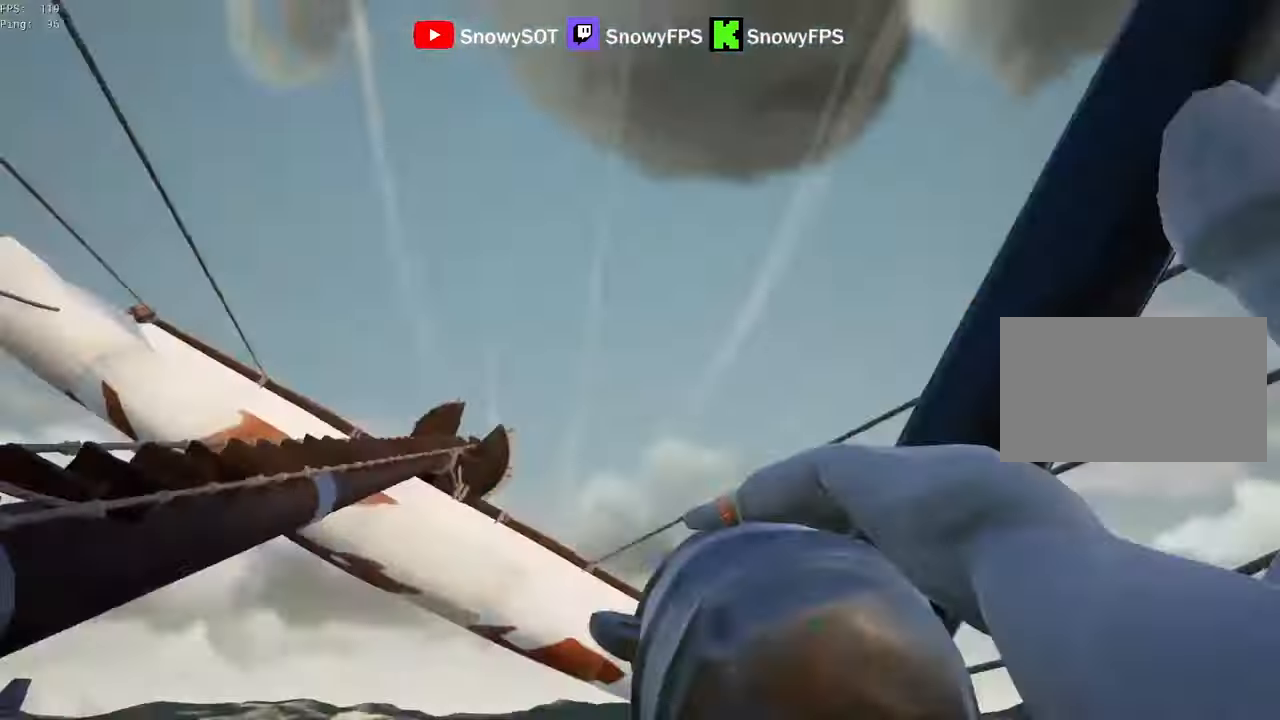
{"keys": ["d", "s"], "mouse": ["left"], "mouse_move": "down-left", "events": [[16, "mouse_left", "down"], [66, "s", "down"], [200, "s", "up"], [250, "a", "down"], [283, "mouse_left", "up"], [333, "mouse_left", "down"], [383, "a", "up"], [383, "s", "down"], [433, "mouse_left", "up"], [483, "d", "down"], [483, "mouse_left", "down"]]}
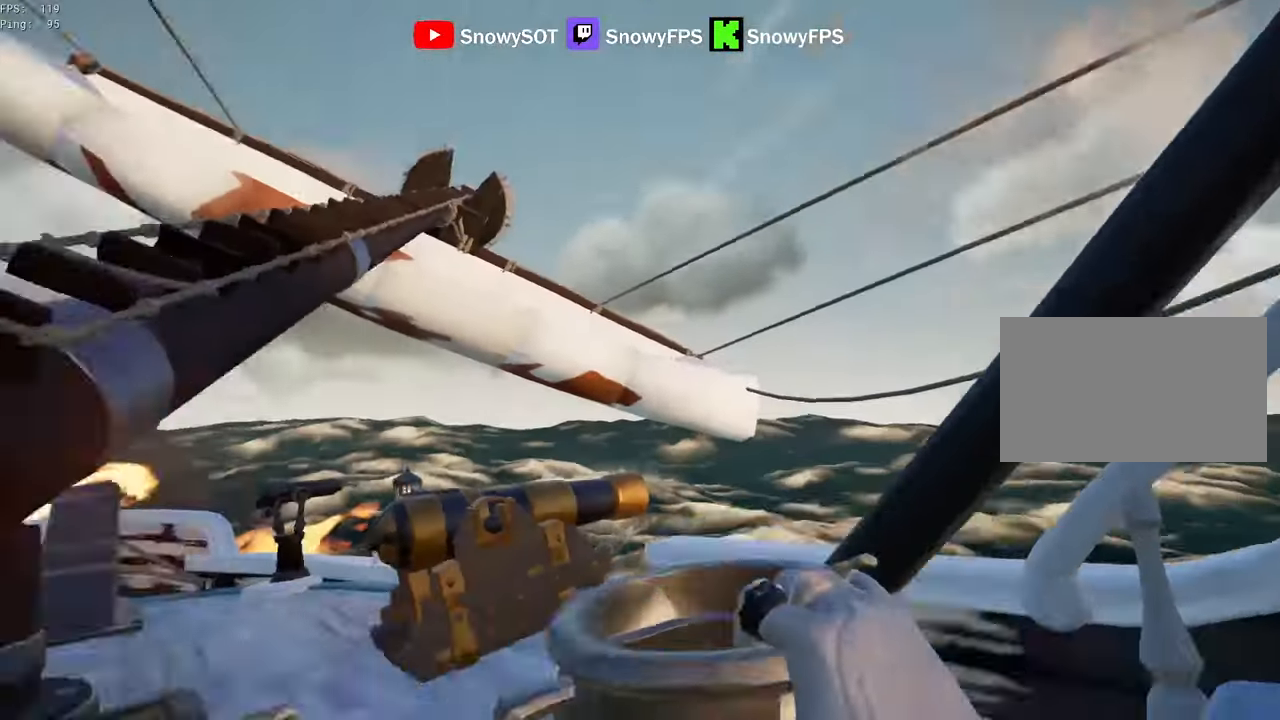
{"keys": ["s"], "mouse": ["left"], "mouse_move": "left", "events": [[166, "d", "up"]]}
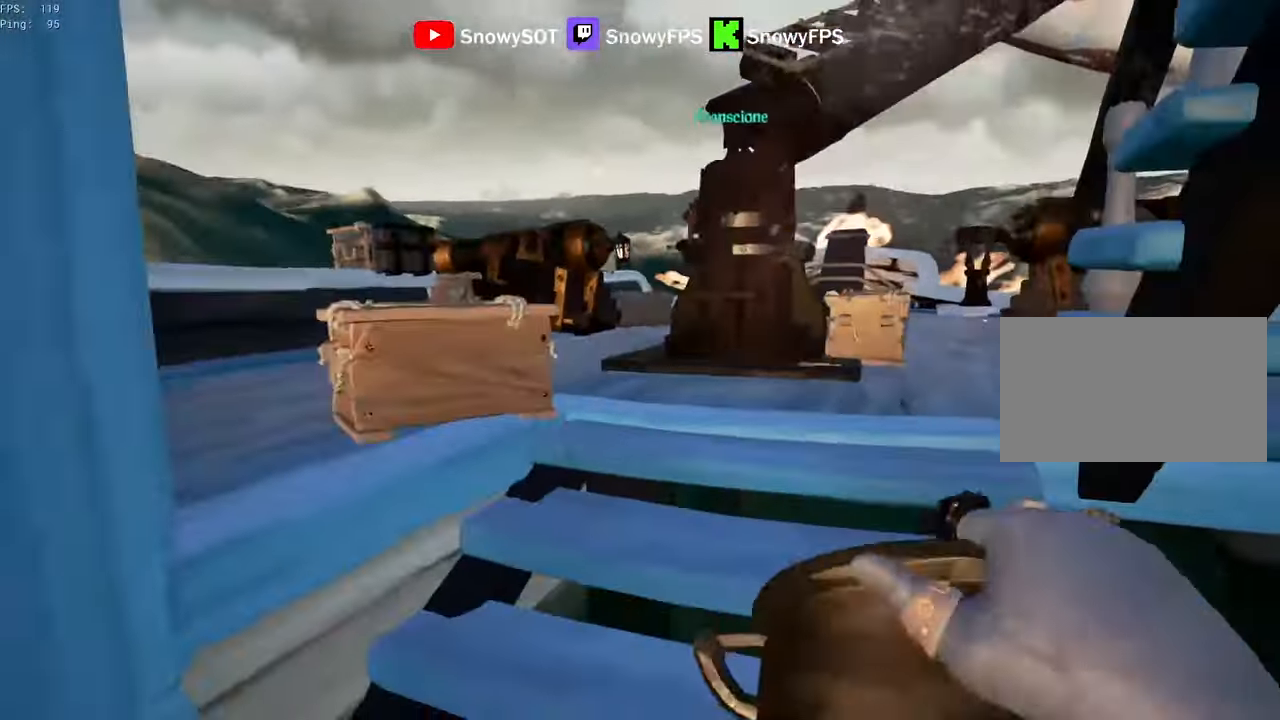
{"keys": [], "mouse": ["left"], "mouse_move": "still", "events": [[50, "mouse_left", "up"], [83, "mouse_left", "down"], [183, "mouse_left", "up"], [233, "mouse_left", "down"], [233, "s", "up"]]}
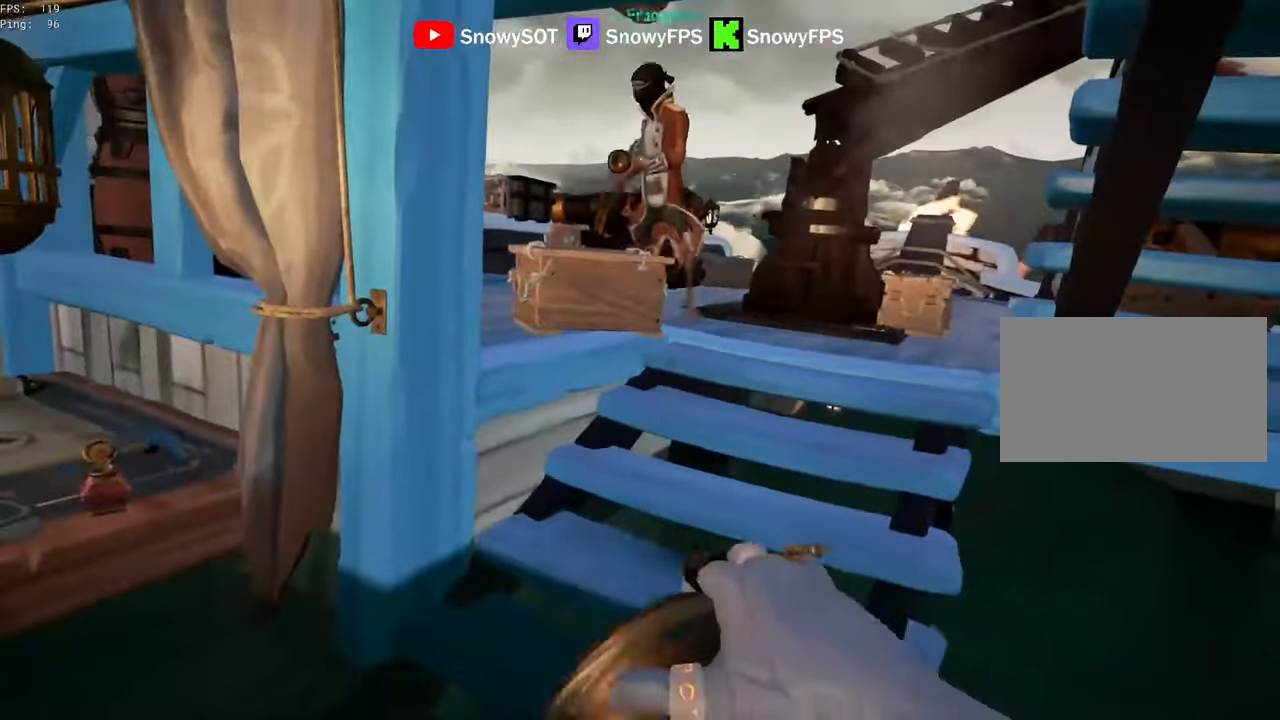
{"keys": ["w"], "mouse": [], "mouse_move": "still", "events": [[16, "mouse_left", "up"], [50, "mouse_left", "down"], [100, "w", "down"], [150, "mouse_left", "up"], [200, "mouse_left", "down"], [250, "w", "up"], [333, "w", "down"], [483, "mouse_left", "up"]]}